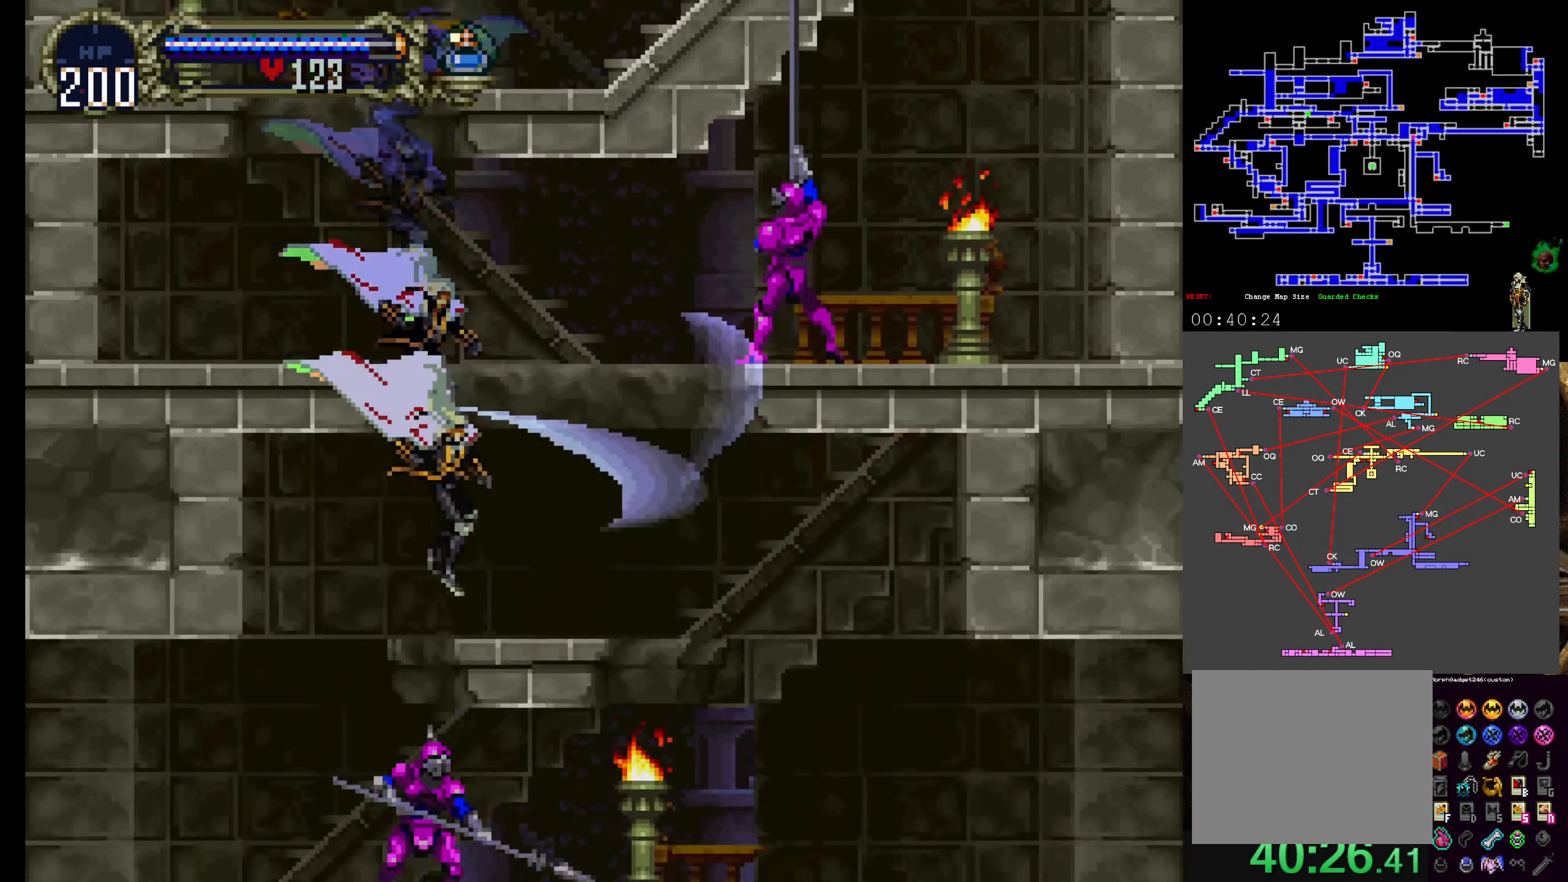
Gameplay with a controller (Xbox layout); each line is a JSON object with the inputs held at the frame after it (dt_ms = milliseconds from this image to that frame). "events" lists button and stick changes between this image and that frame as [ms after this image, input, new state], when the widget could be followed in between. Not read: L3 R3 right_stick.
{"dt_ms": 500, "buttons": ["A"], "left_stick": "center", "events": [[50, "B", "up"], [283, "DPAD_RIGHT", "down"], [450, "A", "down"], [500, "DPAD_RIGHT", "up"]]}
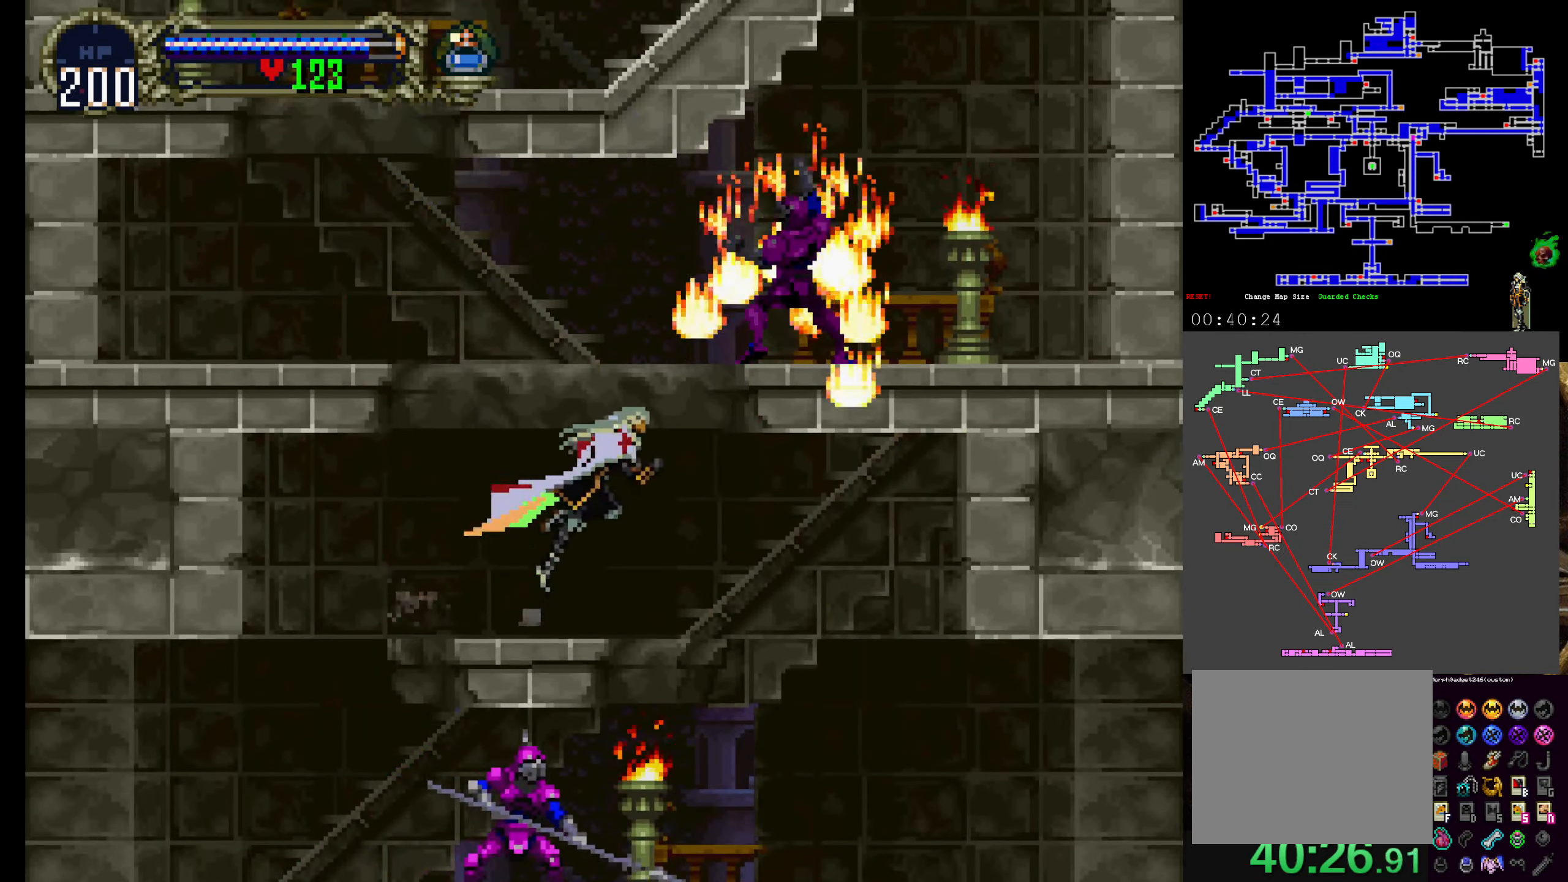
{"dt_ms": 500, "buttons": ["B"], "left_stick": "center", "events": [[33, "A", "up"], [350, "DPAD_RIGHT", "down"], [383, "DPAD_DOWN", "down"], [416, "DPAD_RIGHT", "up"], [466, "B", "down"], [466, "DPAD_DOWN", "up"]]}
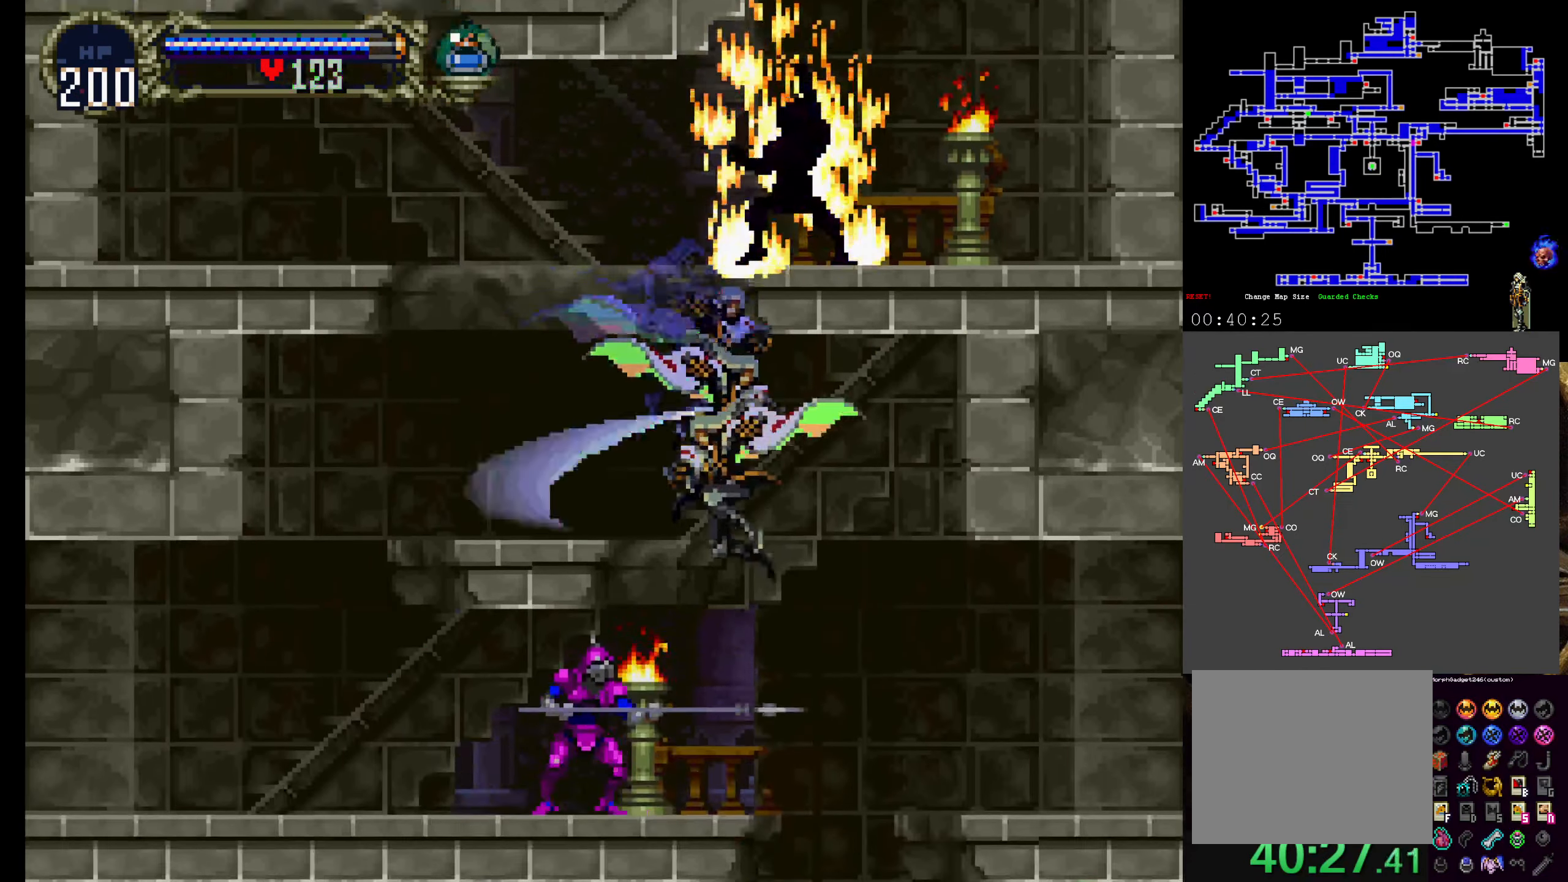
{"dt_ms": 500, "buttons": ["DPAD_RIGHT"], "left_stick": "center", "events": [[66, "B", "up"], [66, "DPAD_RIGHT", "down"]]}
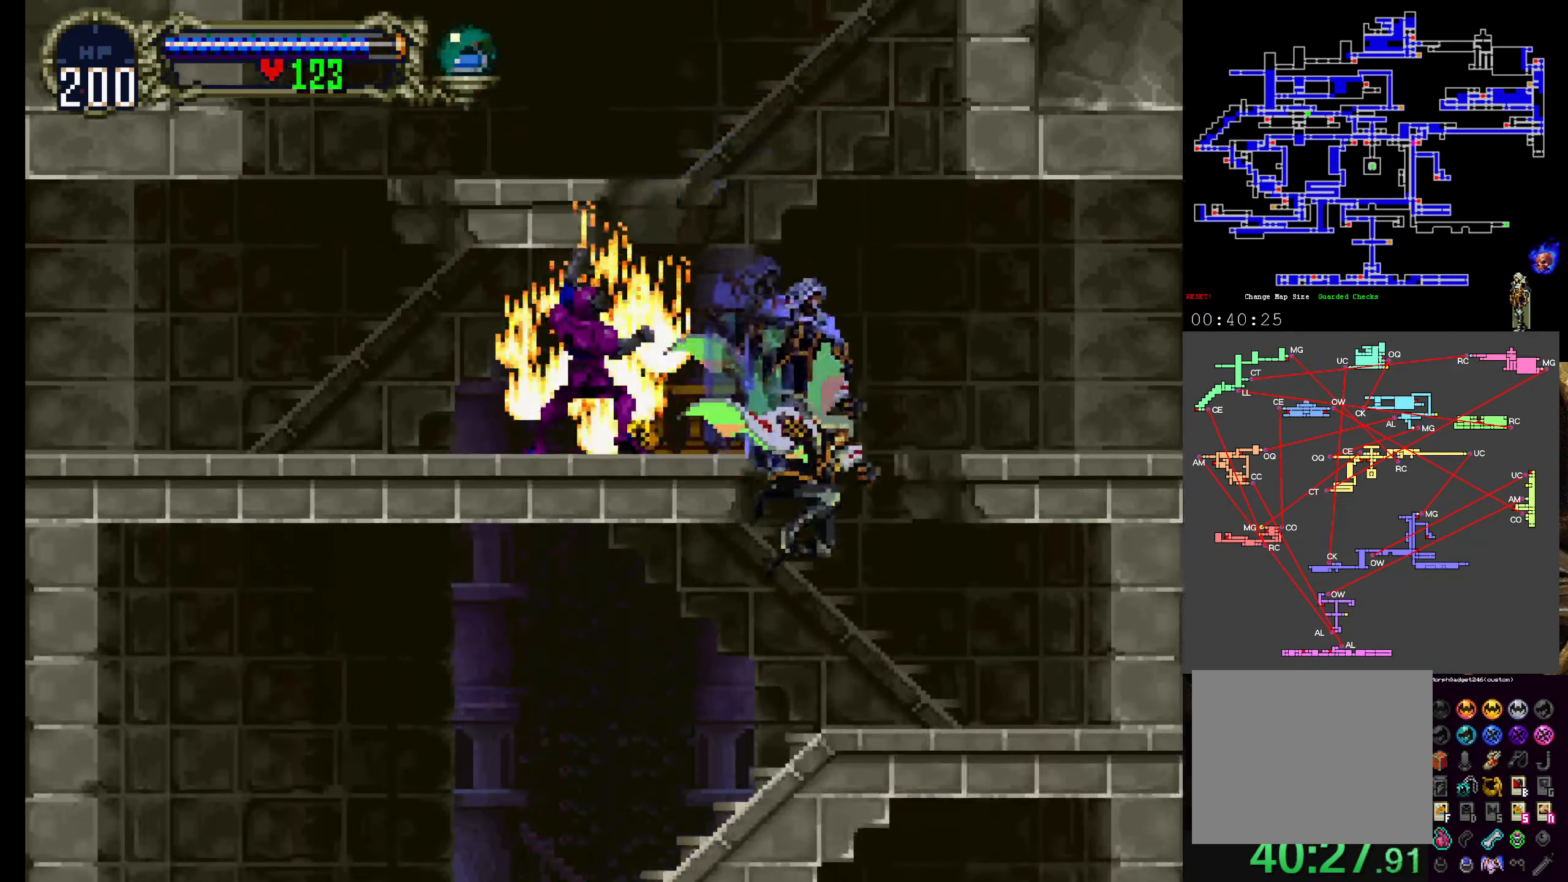
{"dt_ms": 500, "buttons": ["Y"], "left_stick": "center"}
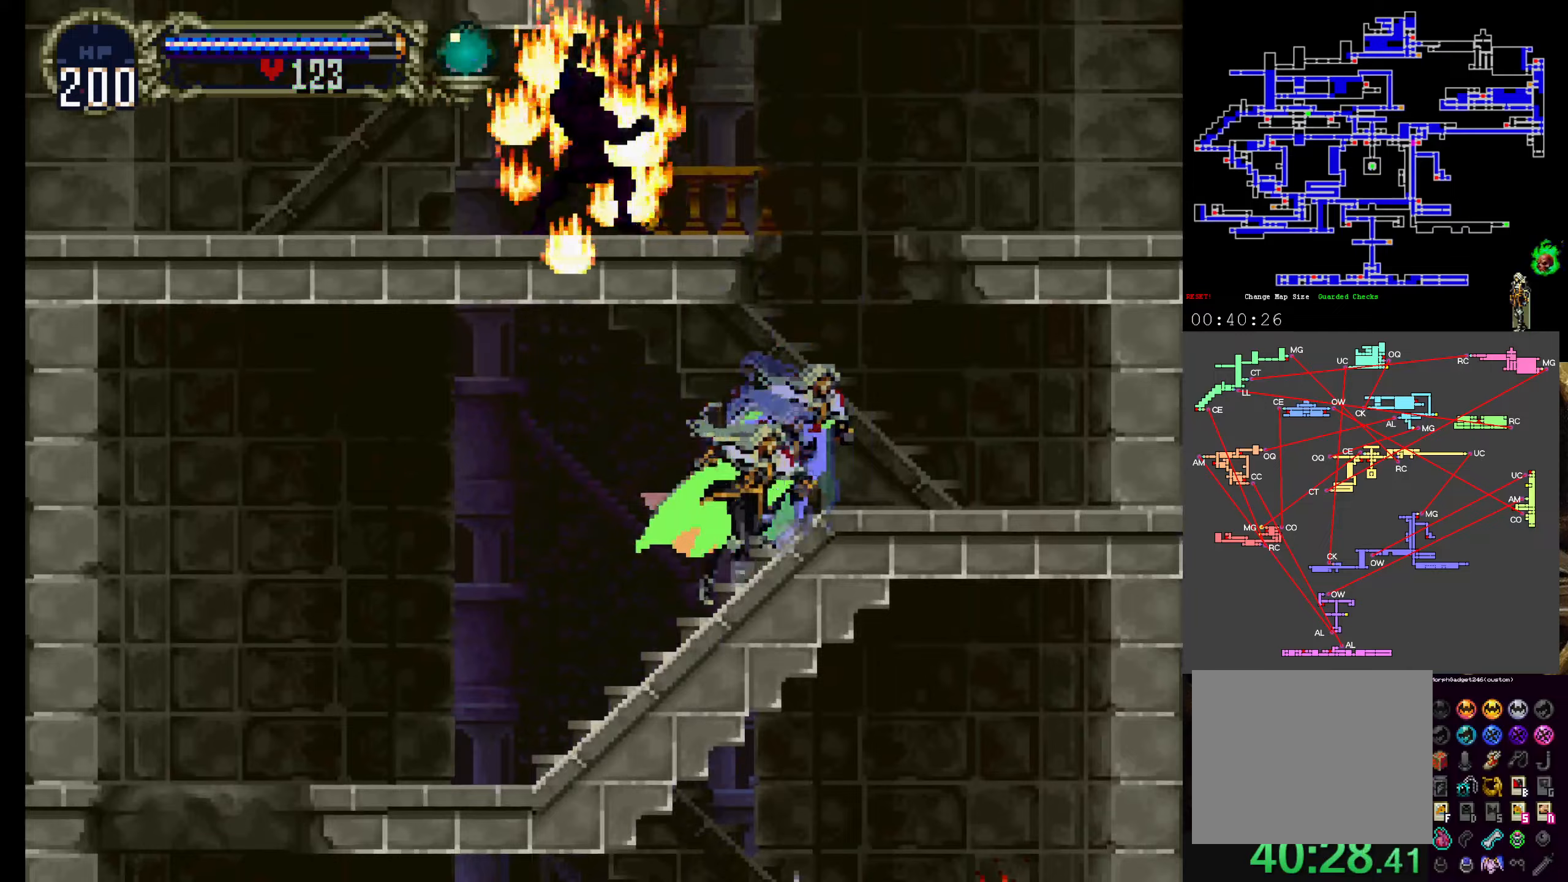
{"dt_ms": 500, "buttons": ["A"], "left_stick": "center", "events": [[17, "X", "down"], [17, "Y", "up"], [133, "X", "up"], [150, "Y", "down"], [233, "Y", "up"], [333, "DPAD_RIGHT", "down"], [417, "A", "down"], [500, "DPAD_RIGHT", "up"]]}
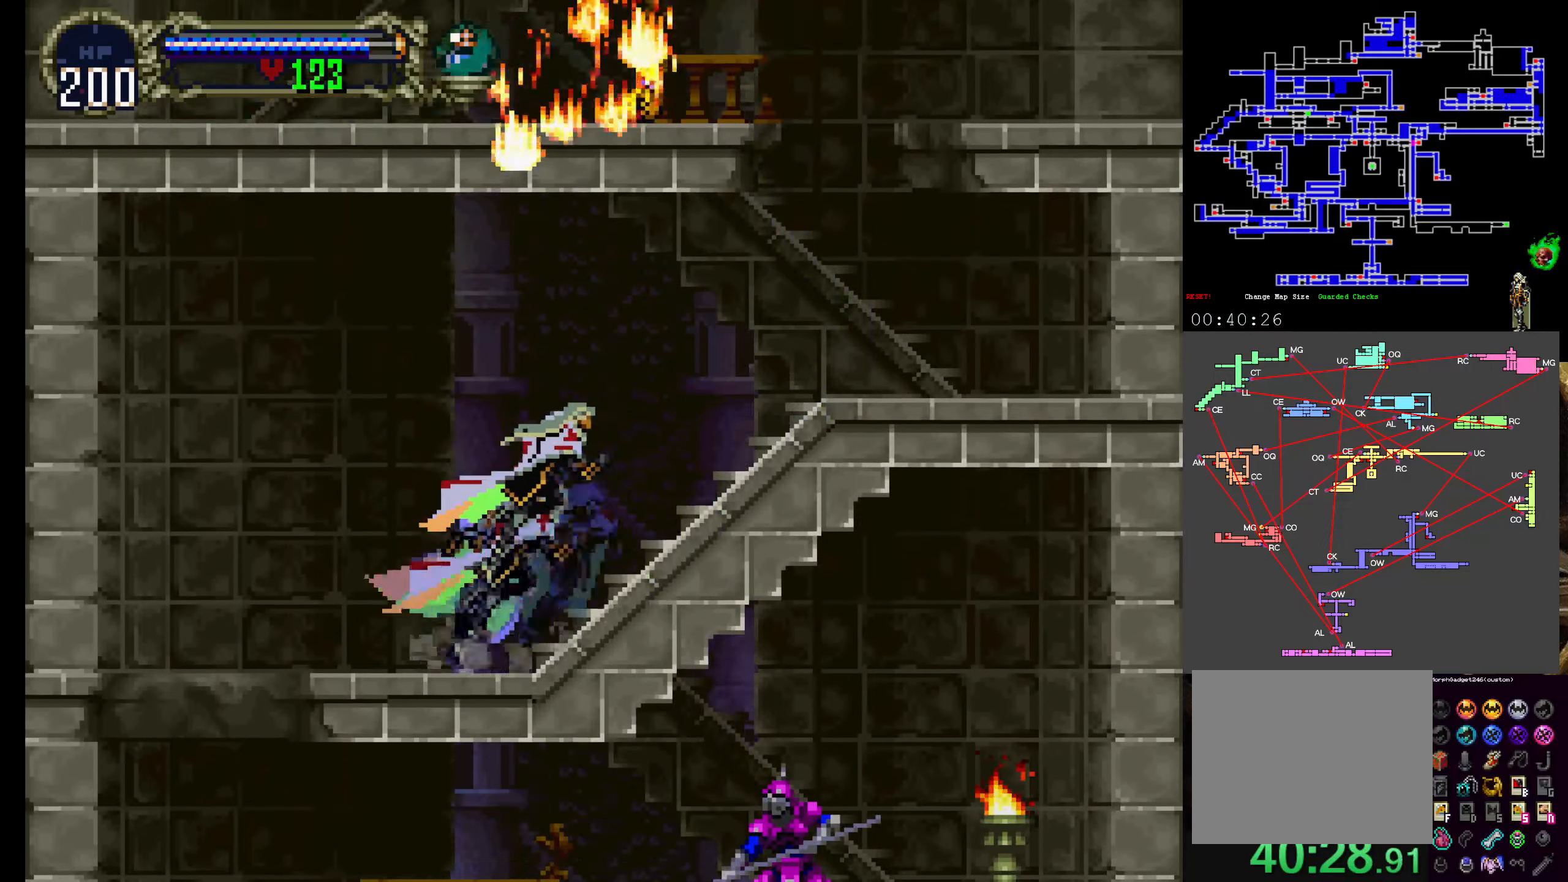
{"dt_ms": 1000, "buttons": ["DPAD_UP", "DPAD_LEFT"], "left_stick": "center"}
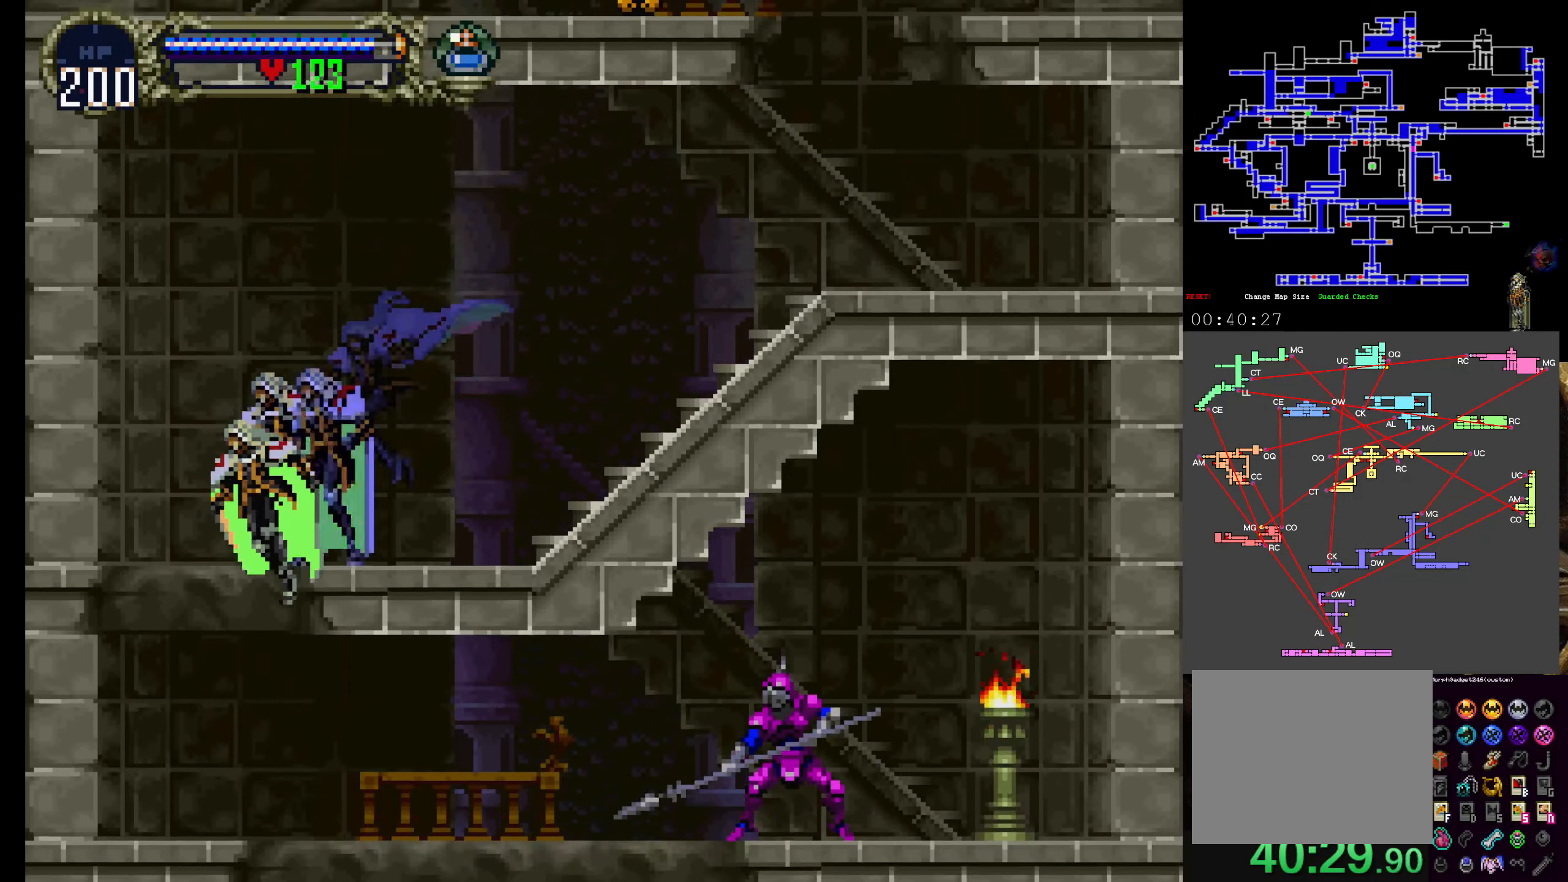
{"dt_ms": 500, "buttons": ["DPAD_RIGHT"], "left_stick": "center", "events": [[50, "DPAD_LEFT", "up"], [67, "DPAD_RIGHT", "down"], [67, "DPAD_UP", "up"]]}
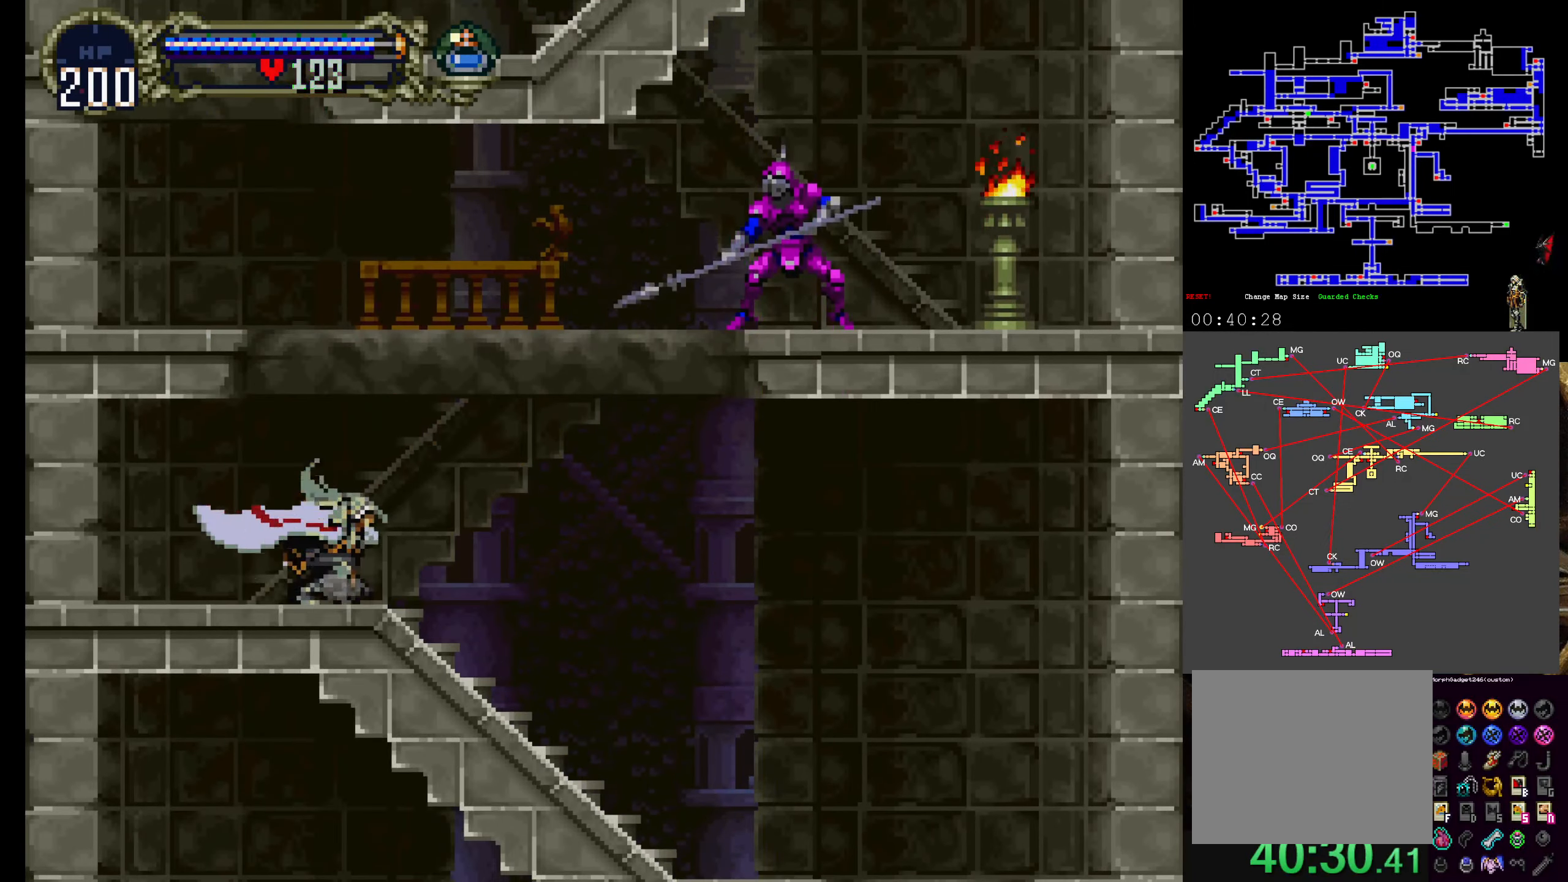
{"dt_ms": 500, "buttons": ["DPAD_RIGHT"], "left_stick": "center", "events": [[83, "A", "down"], [200, "B", "down"], [300, "A", "up"], [383, "B", "up"]]}
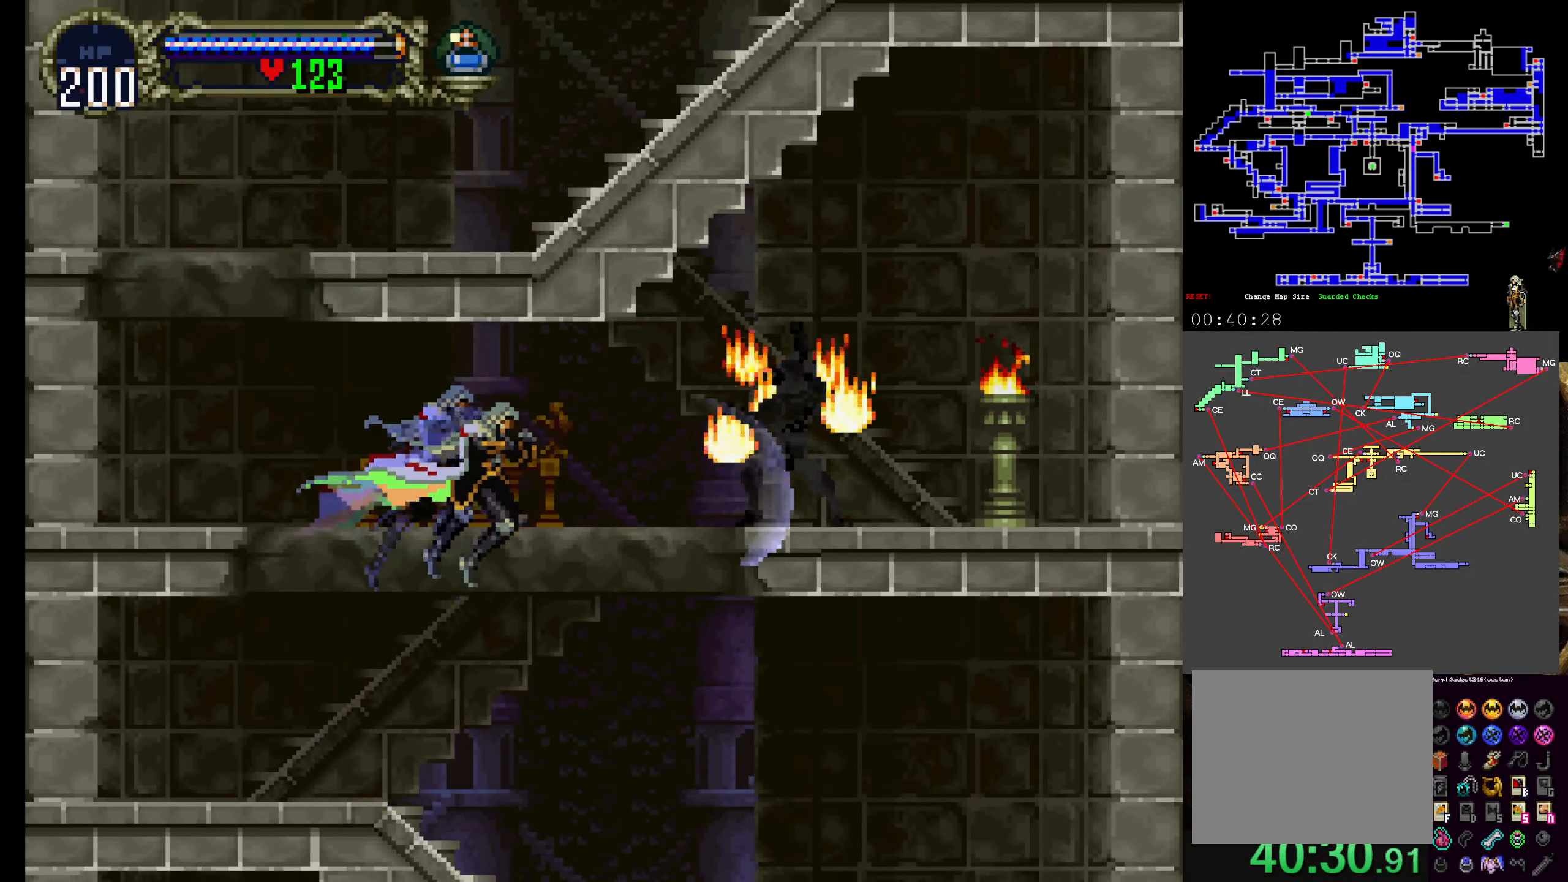
{"dt_ms": 500, "buttons": ["Y"], "left_stick": "center"}
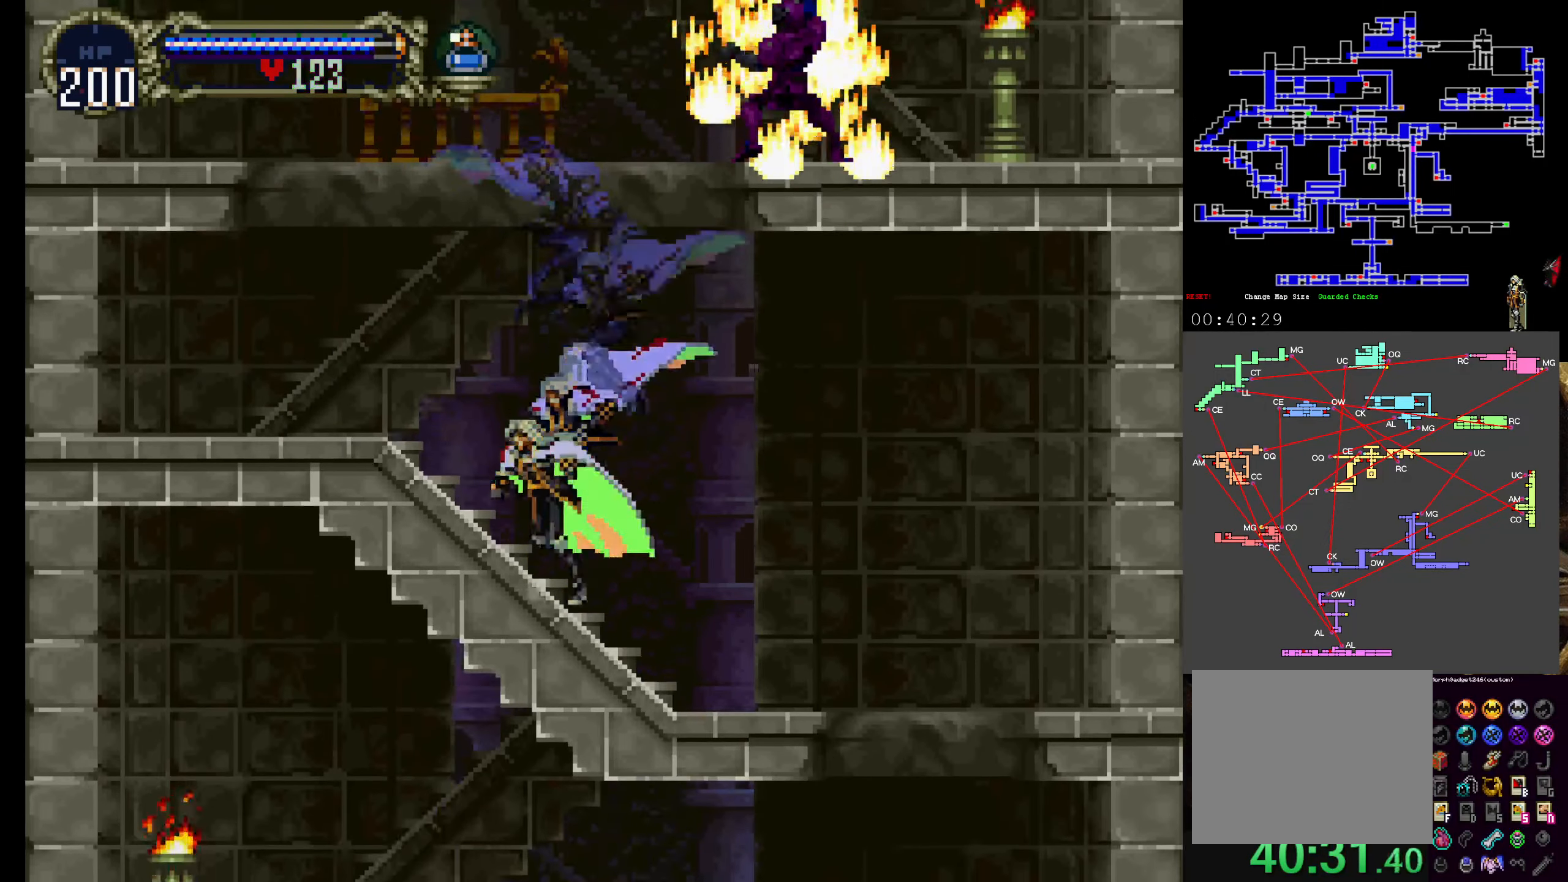
{"dt_ms": 500, "buttons": ["DPAD_RIGHT"], "left_stick": "center", "events": [[33, "X", "down"], [50, "Y", "up"], [167, "X", "up"], [167, "Y", "down"], [283, "X", "down"], [283, "Y", "up"], [367, "Y", "down"], [383, "X", "up"], [450, "Y", "up"], [483, "DPAD_RIGHT", "down"]]}
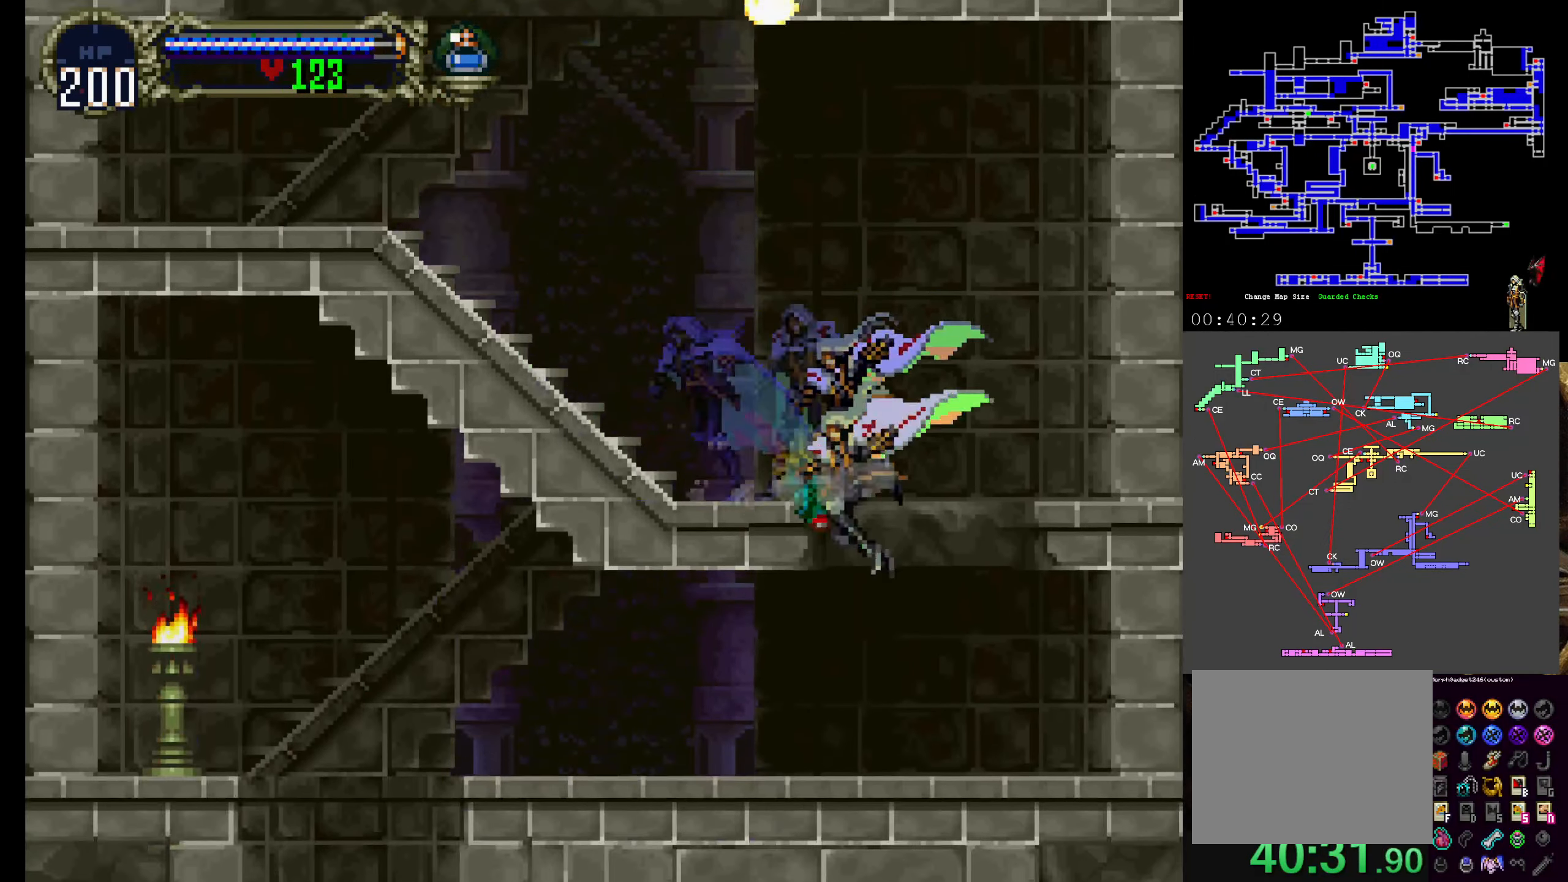
{"dt_ms": 500, "buttons": ["X"], "left_stick": "center", "events": [[167, "DPAD_RIGHT", "up"], [233, "Y", "down"], [300, "X", "down"], [300, "Y", "up"], [383, "X", "up"], [383, "Y", "down"], [483, "X", "down"], [500, "Y", "up"]]}
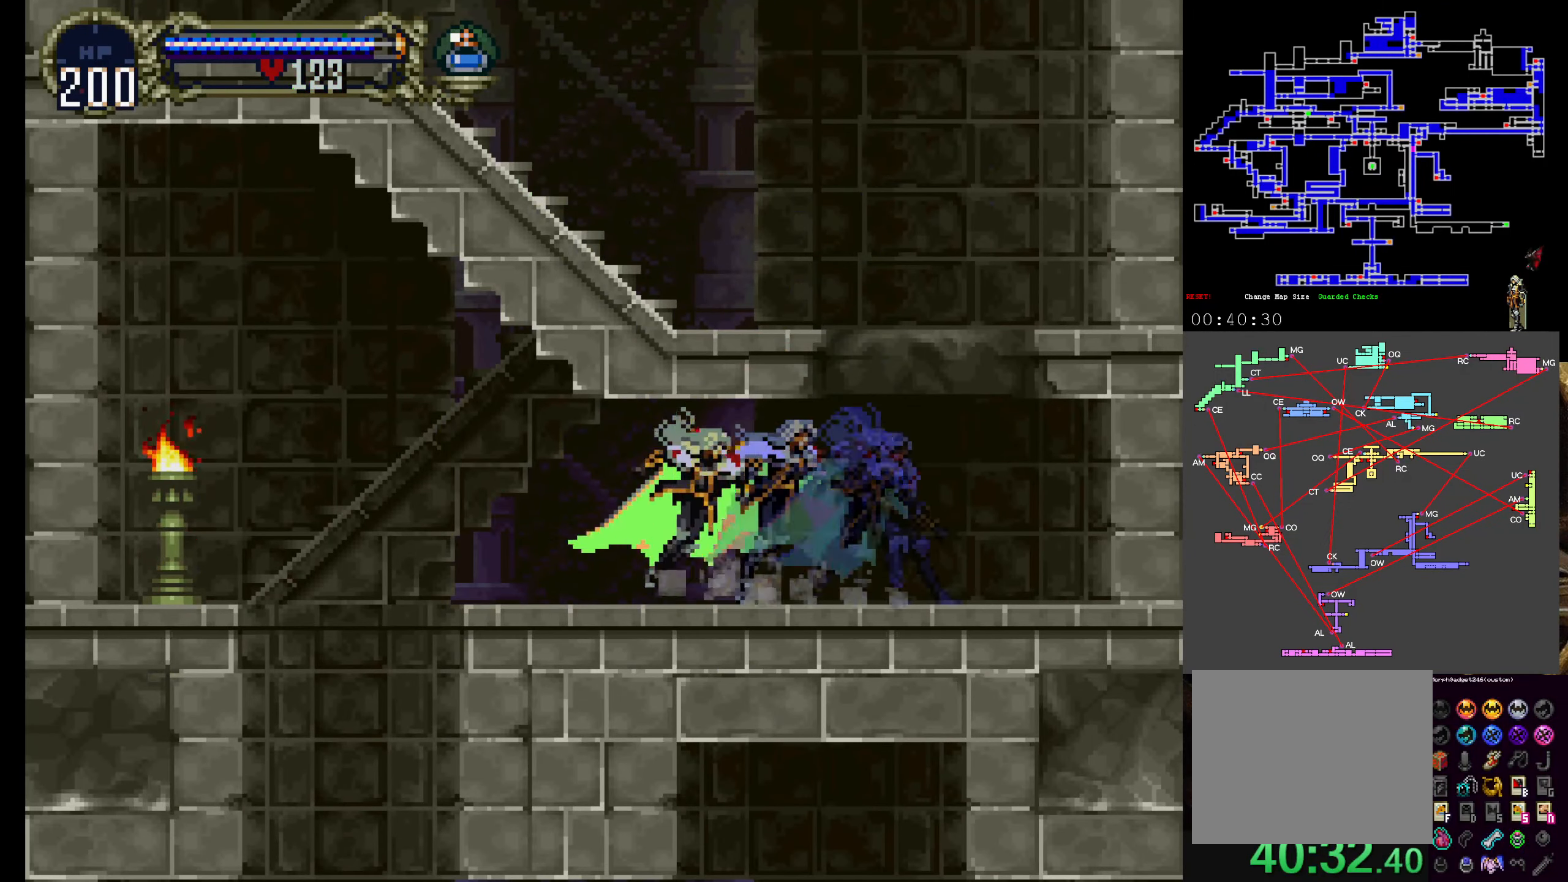
{"dt_ms": 500, "buttons": [], "left_stick": "center"}
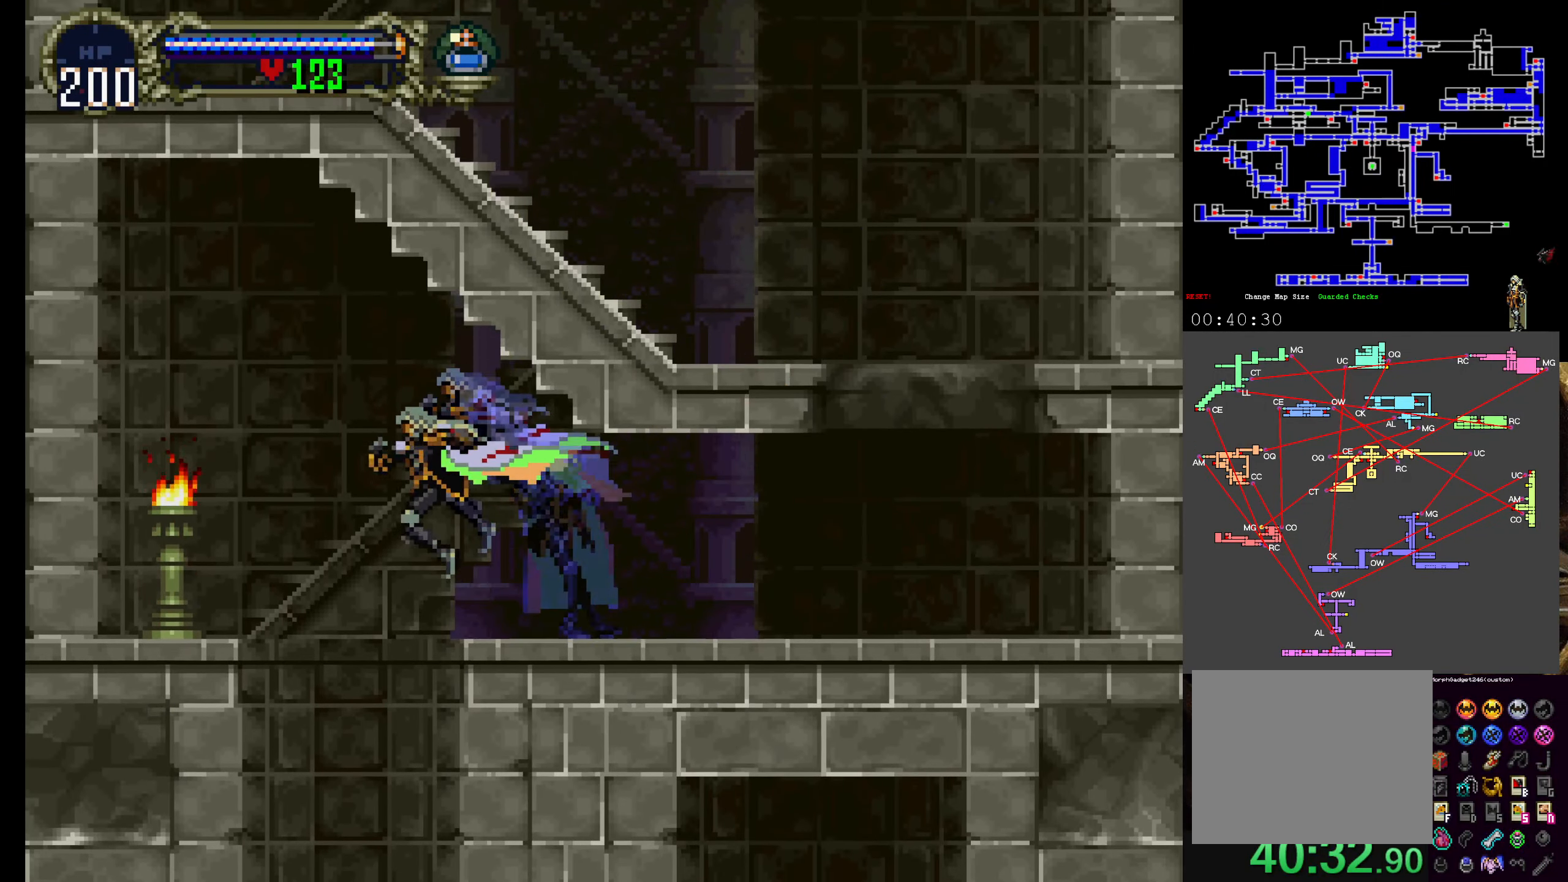
{"dt_ms": 500, "buttons": [], "left_stick": "center", "events": []}
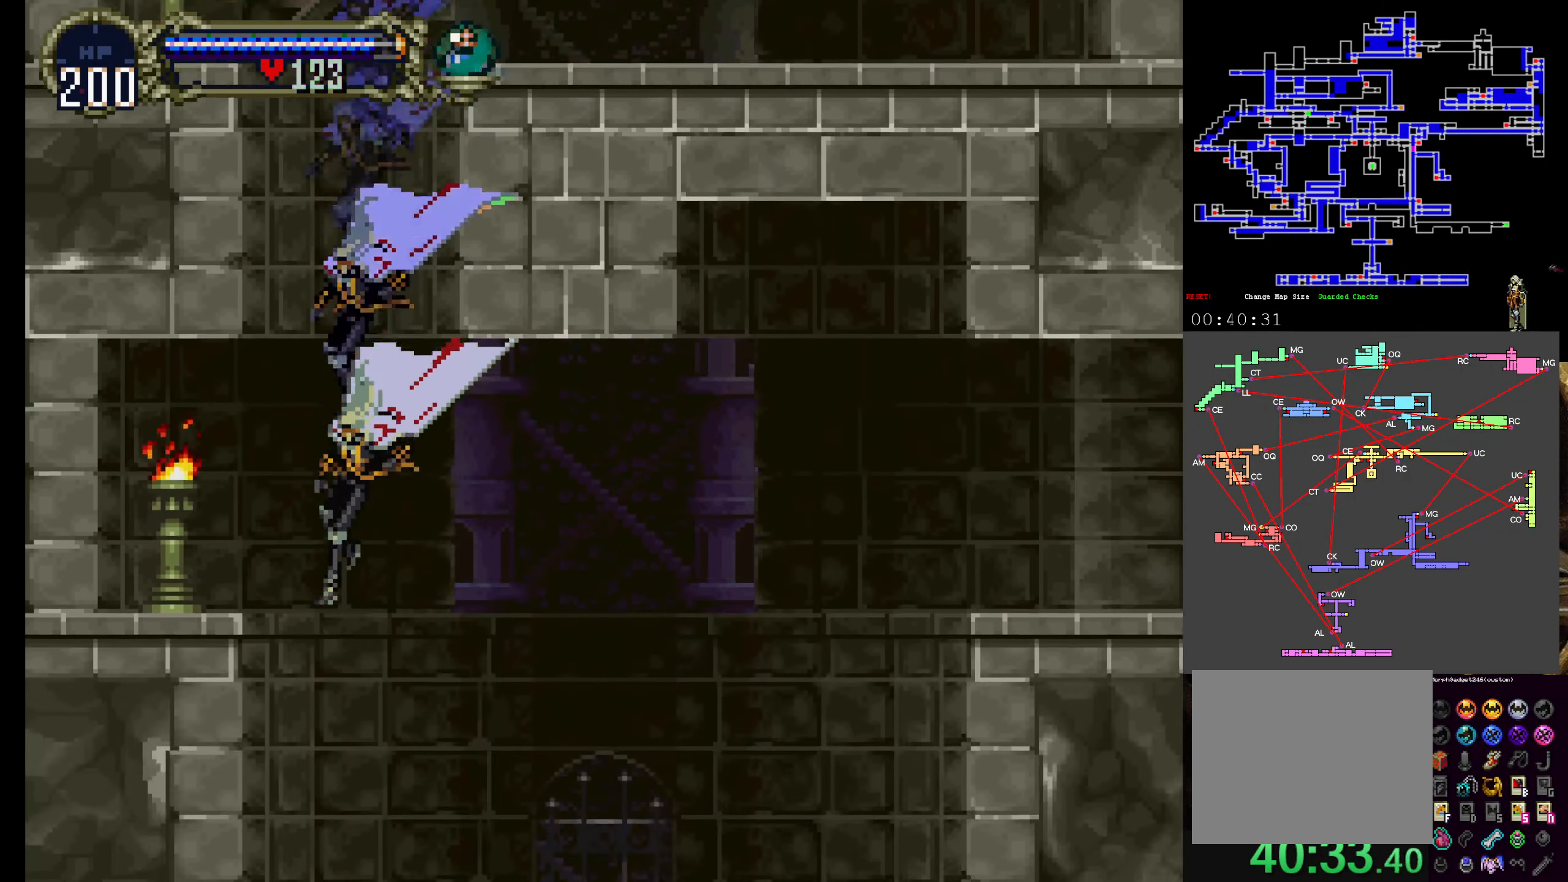
{"dt_ms": 500, "buttons": [], "left_stick": "center", "events": []}
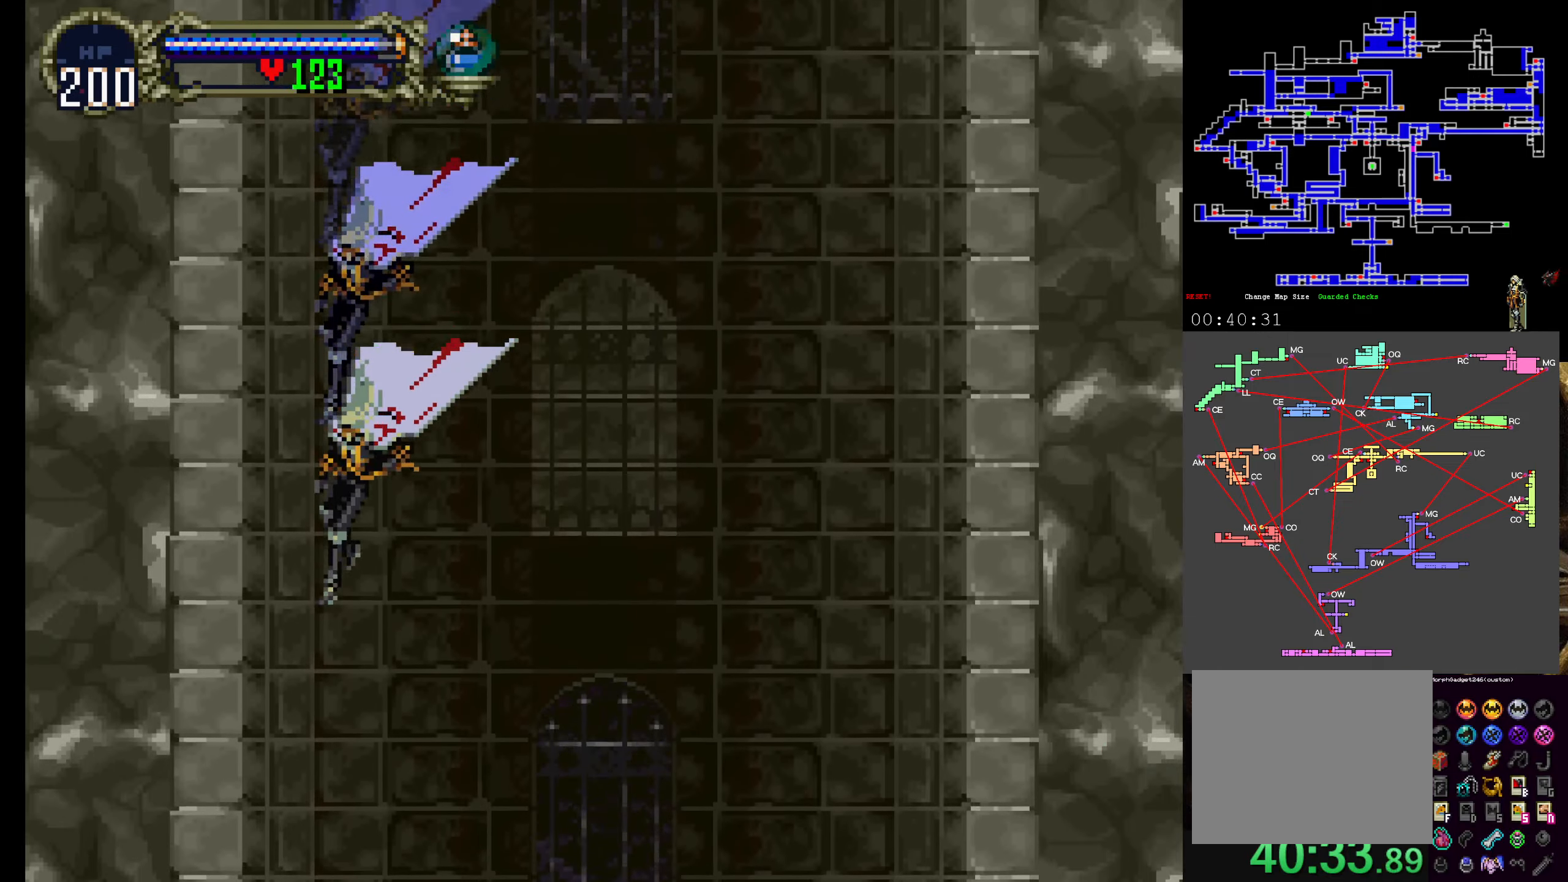
{"dt_ms": 500, "buttons": [], "left_stick": "center", "events": [[150, "DPAD_RIGHT", "down"], [234, "DPAD_RIGHT", "up"]]}
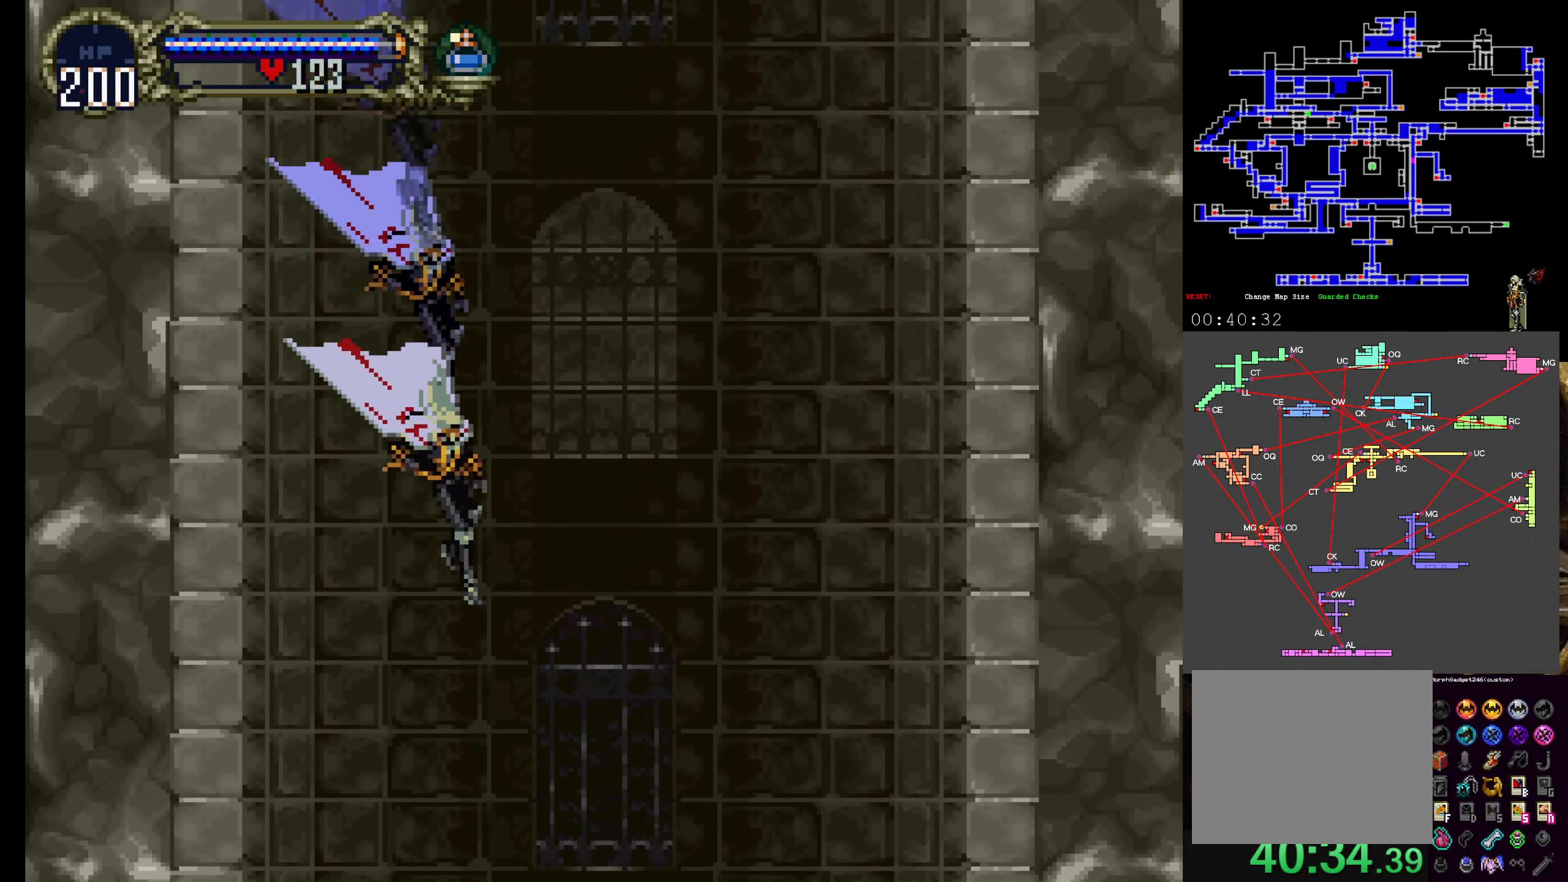
{"dt_ms": 500, "buttons": [], "left_stick": "center", "events": []}
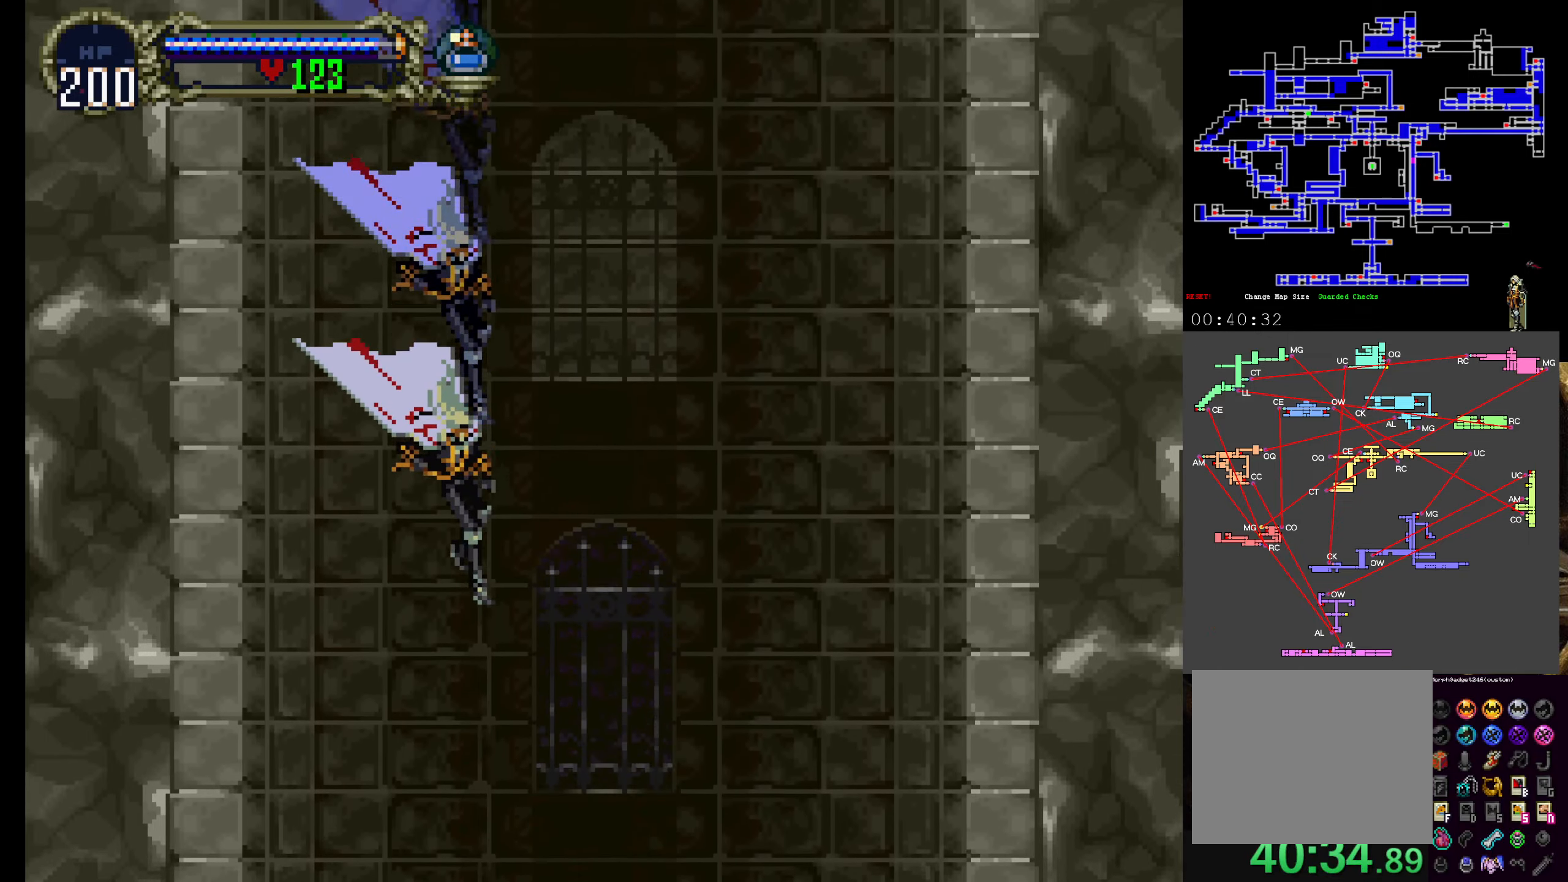
{"dt_ms": 500, "buttons": [], "left_stick": "center", "events": []}
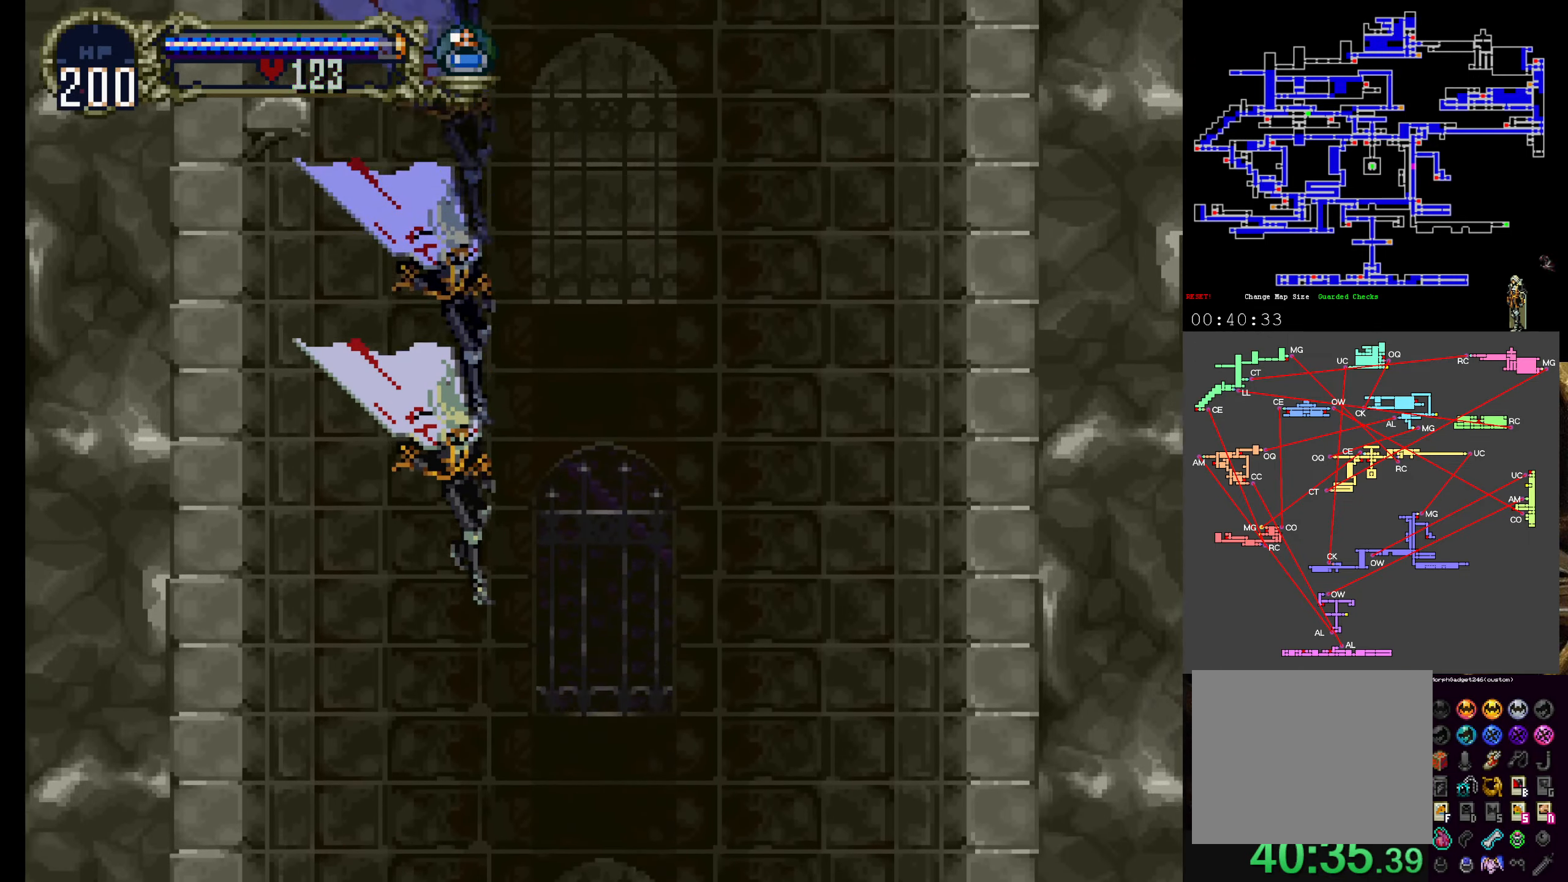
{"dt_ms": 500, "buttons": [], "left_stick": "center", "events": []}
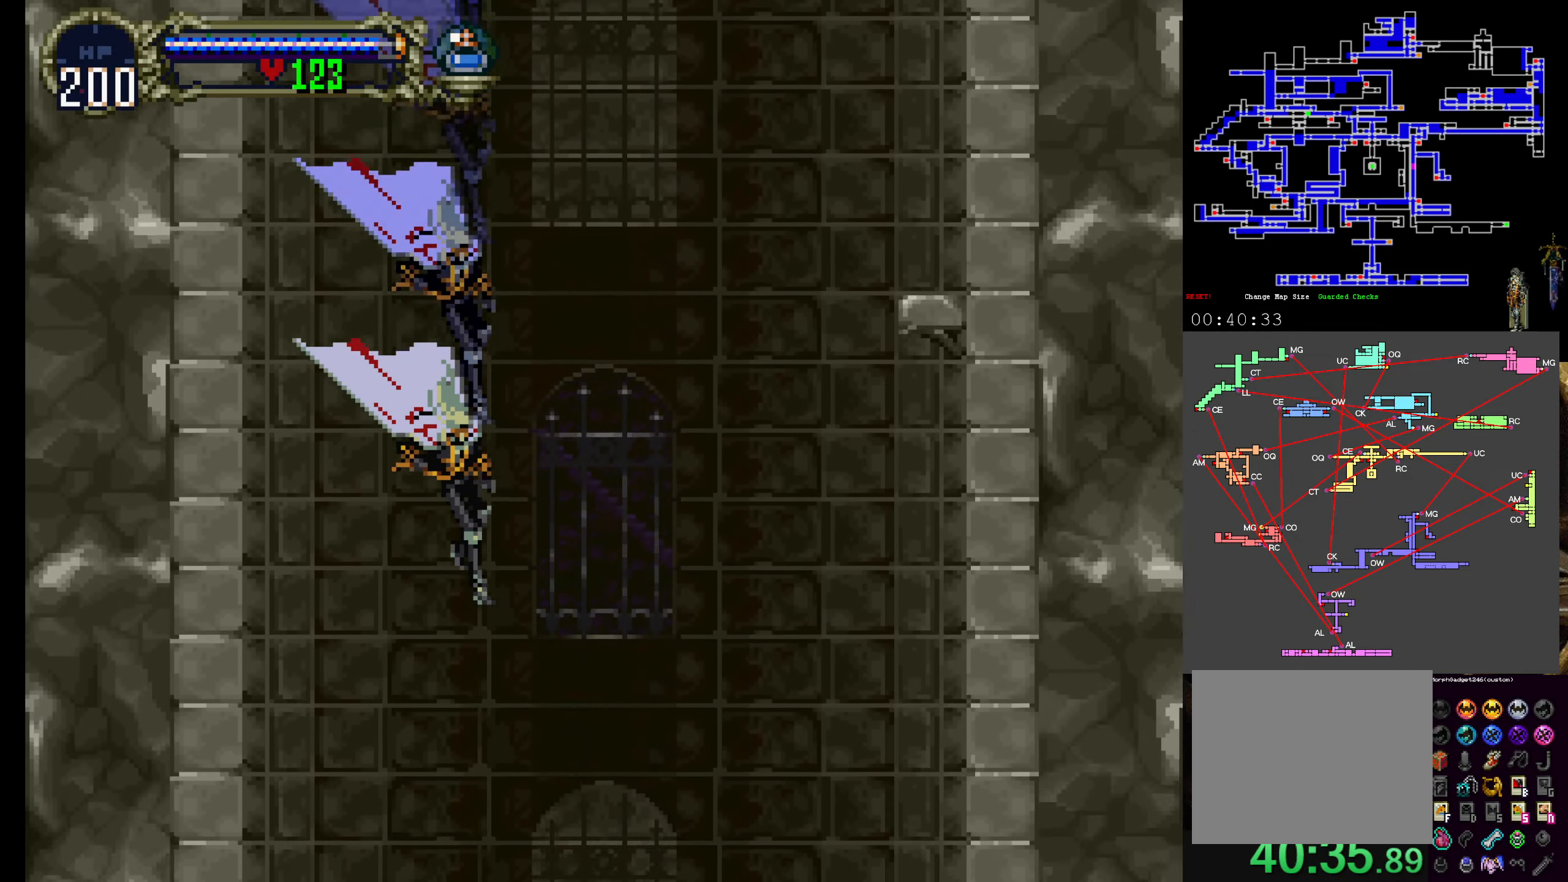
{"dt_ms": 500, "buttons": [], "left_stick": "center", "events": []}